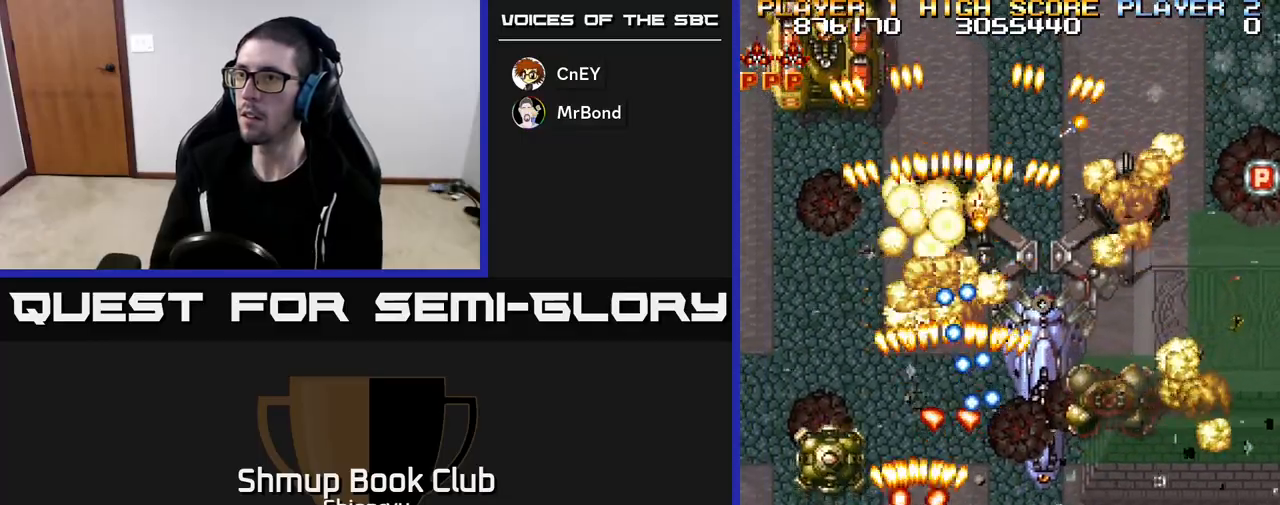
Gameplay with a controller (Xbox layout); each line is a JSON object with the inputs held at the frame after it. "events" lists button and stick changes between this image and that frame as [ms after this image, input, new state], when the widget could be followed in between. Not read: right_stick.
{"buttons": ["R2"], "left_stick": "center", "events": [[167, "DPAD_DOWN", "down"], [183, "DPAD_LEFT", "up"], [233, "DPAD_RIGHT", "down"], [250, "DPAD_RIGHT", "up"], [283, "DPAD_DOWN", "up"]]}
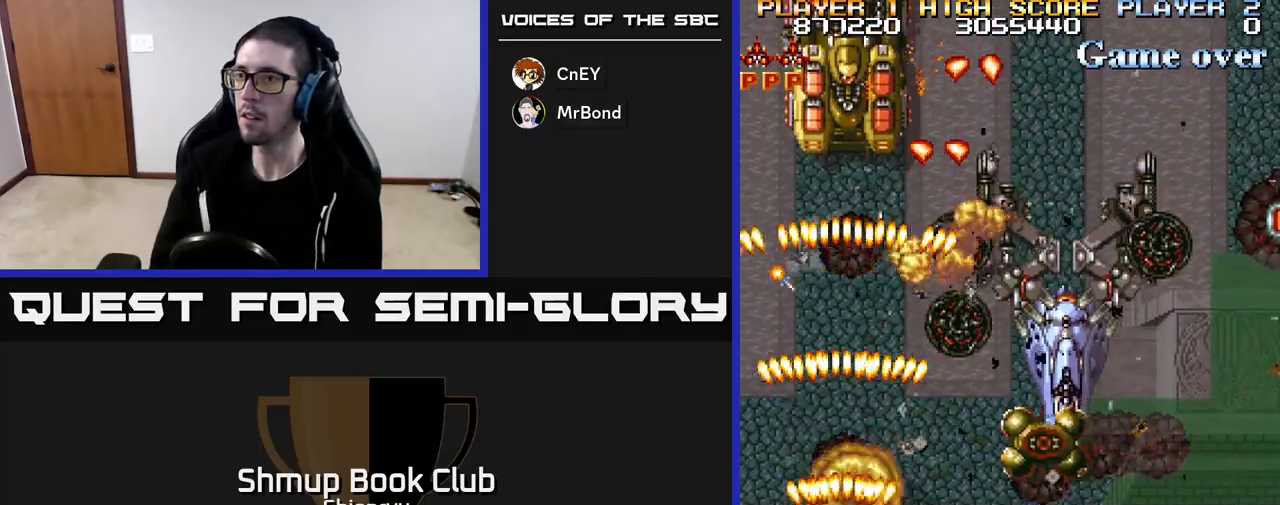
{"buttons": ["R2"], "left_stick": "center", "events": [[317, "DPAD_DOWN", "down"], [383, "DPAD_DOWN", "up"]]}
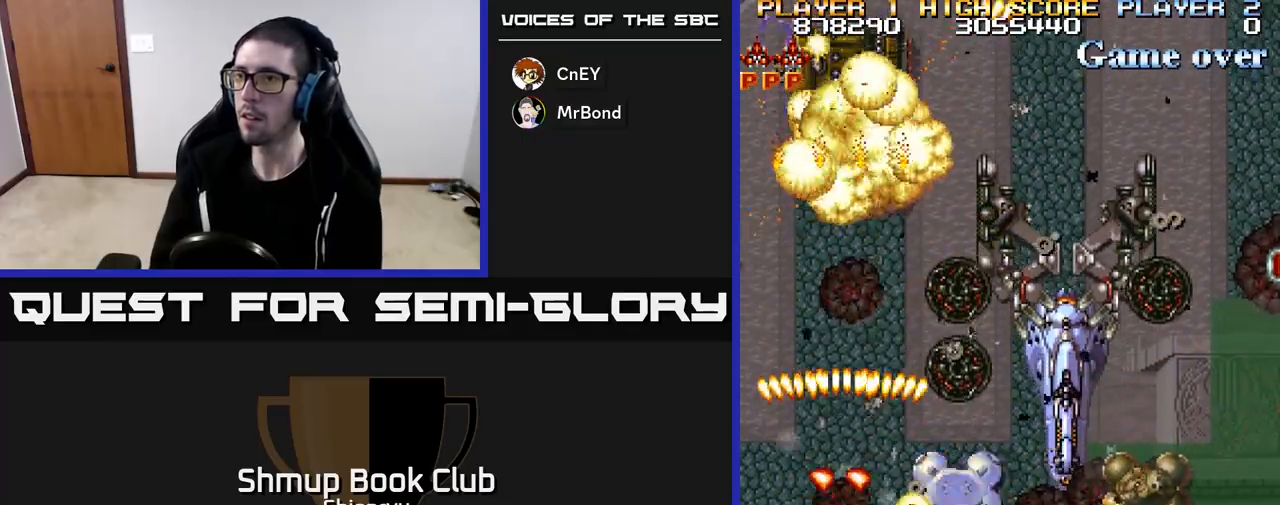
{"buttons": ["R2", "DPAD_UP", "DPAD_RIGHT"], "left_stick": "center", "events": [[117, "DPAD_DOWN", "down"], [183, "DPAD_DOWN", "up"], [383, "DPAD_RIGHT", "down"], [400, "DPAD_UP", "down"]]}
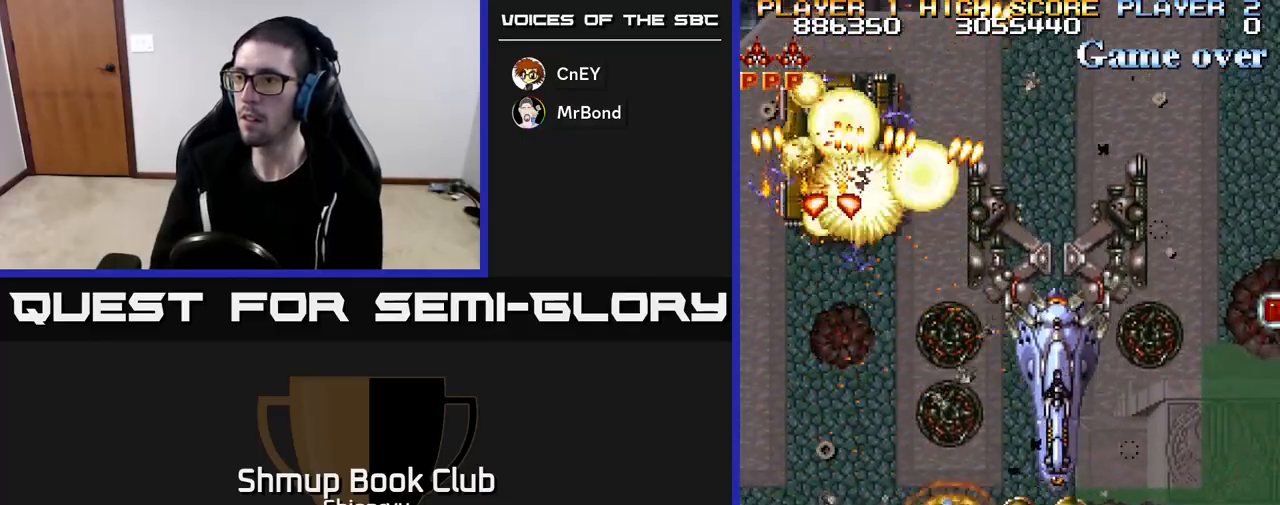
{"buttons": ["R2", "DPAD_DOWN", "DPAD_RIGHT"], "left_stick": "center", "events": [[267, "DPAD_RIGHT", "up"], [317, "DPAD_UP", "up"], [350, "DPAD_DOWN", "down"], [417, "DPAD_RIGHT", "down"]]}
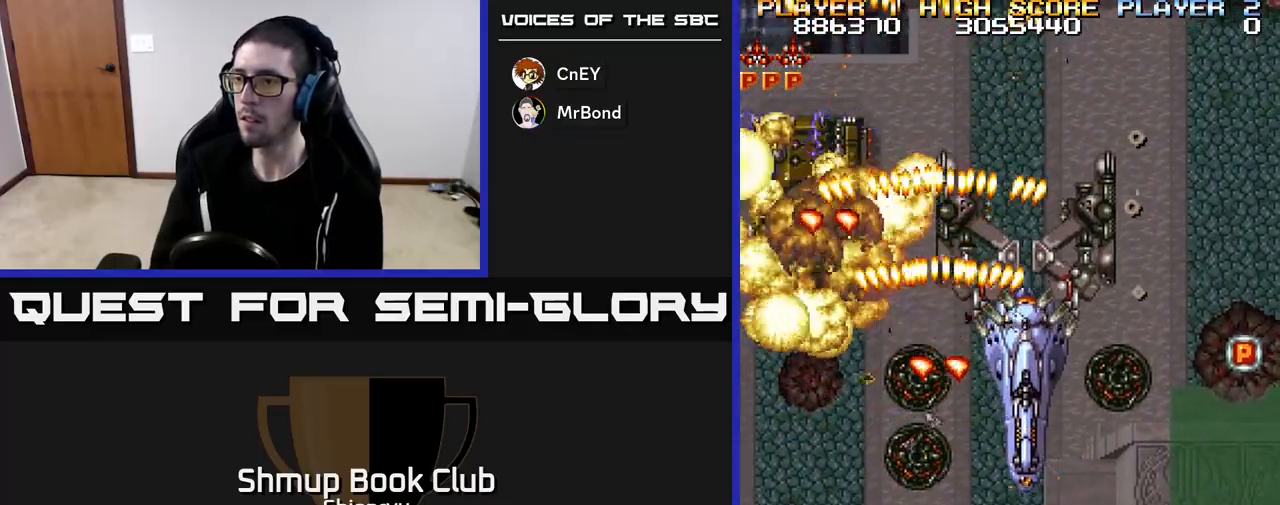
{"buttons": ["R2", "DPAD_LEFT"], "left_stick": "center", "events": [[67, "DPAD_RIGHT", "up"], [183, "DPAD_RIGHT", "down"], [217, "DPAD_DOWN", "up"], [283, "DPAD_RIGHT", "up"], [317, "DPAD_LEFT", "down"]]}
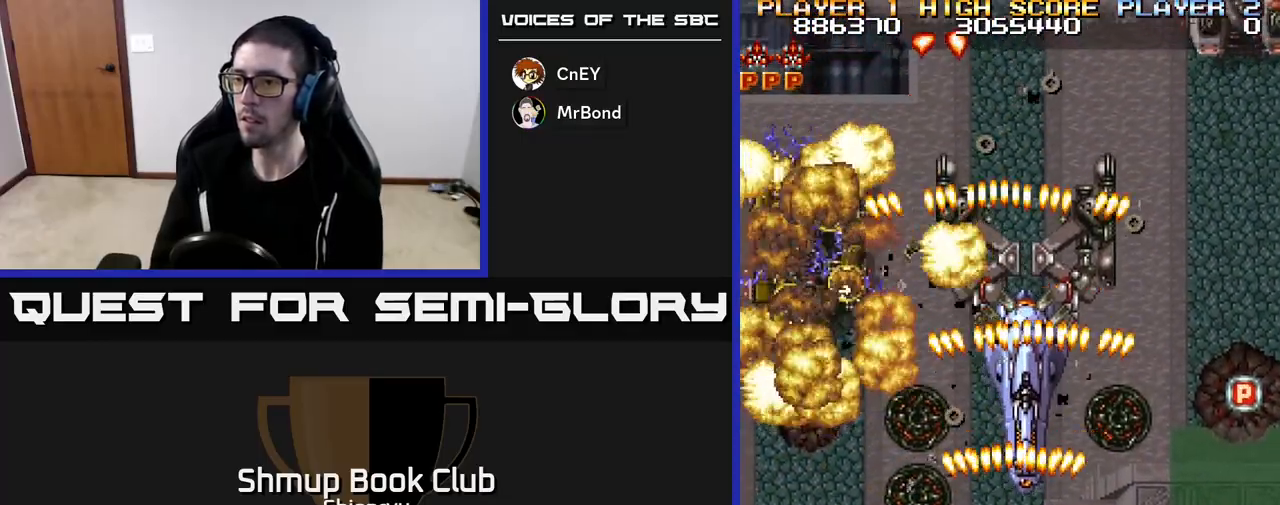
{"buttons": ["R2", "DPAD_RIGHT"], "left_stick": "center", "events": [[233, "DPAD_DOWN", "down"], [433, "DPAD_DOWN", "up"], [467, "DPAD_LEFT", "up"], [500, "DPAD_RIGHT", "down"]]}
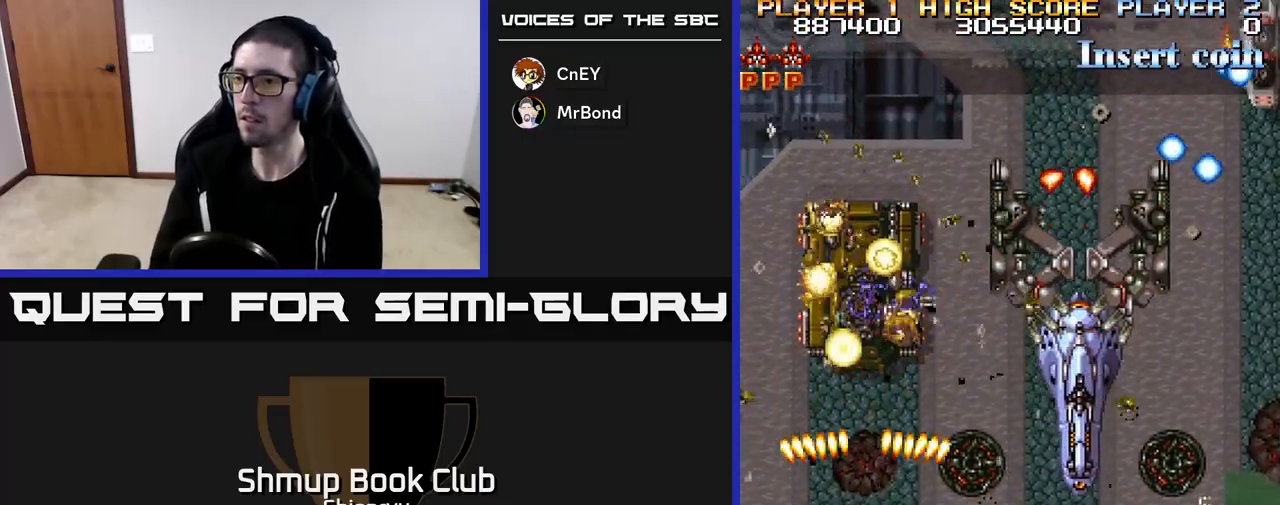
{"buttons": ["R2", "DPAD_RIGHT"], "left_stick": "center", "events": []}
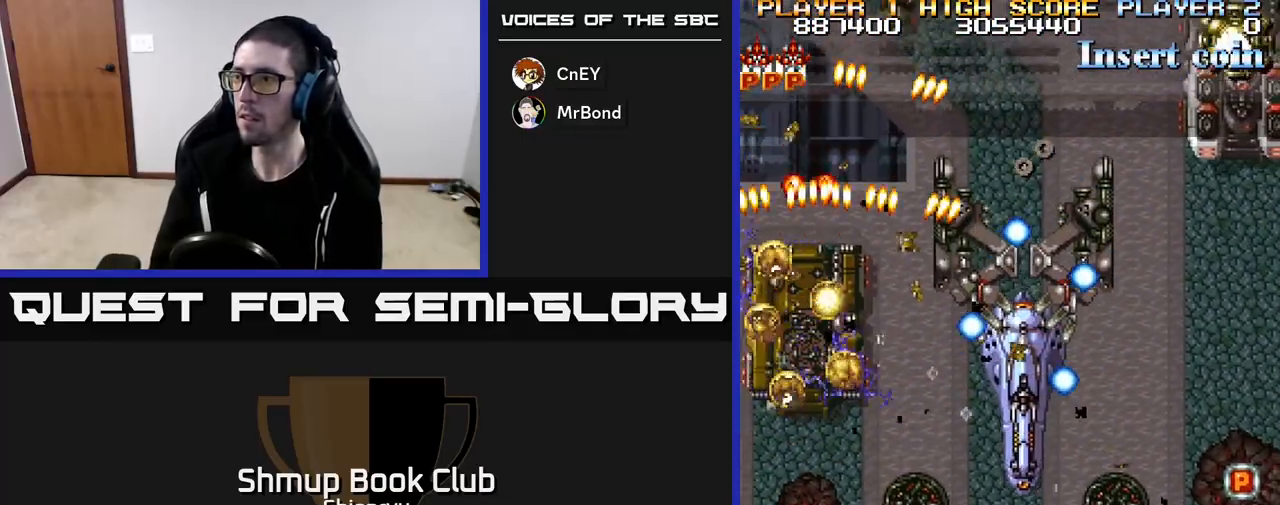
{"buttons": ["R2", "DPAD_UP", "DPAD_RIGHT"], "left_stick": "center", "events": [[317, "DPAD_UP", "down"]]}
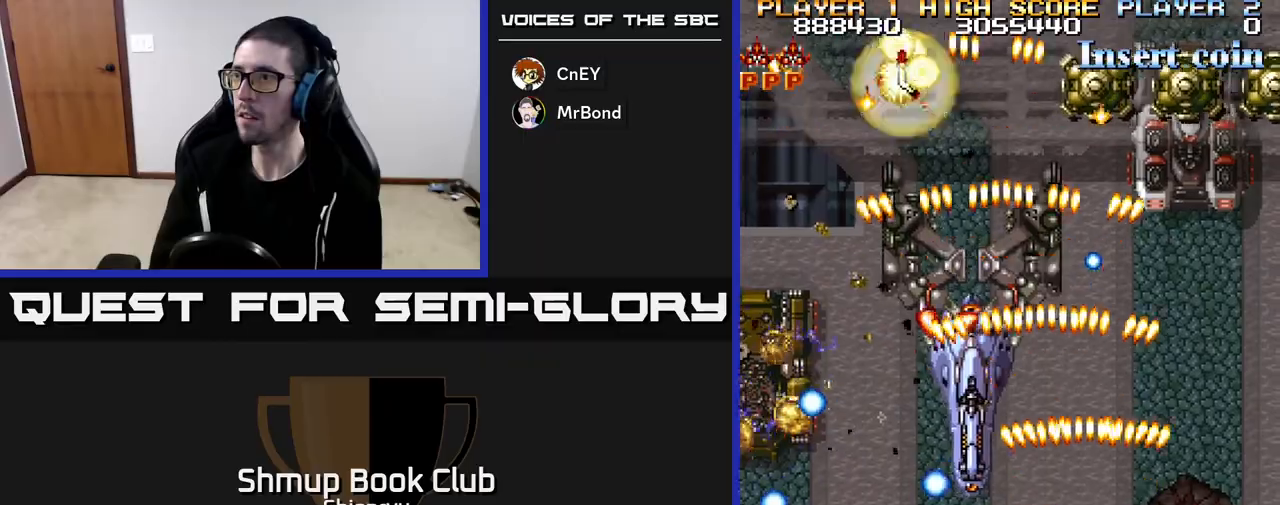
{"buttons": ["R2"], "left_stick": "center", "events": [[150, "DPAD_RIGHT", "up"], [467, "DPAD_UP", "up"]]}
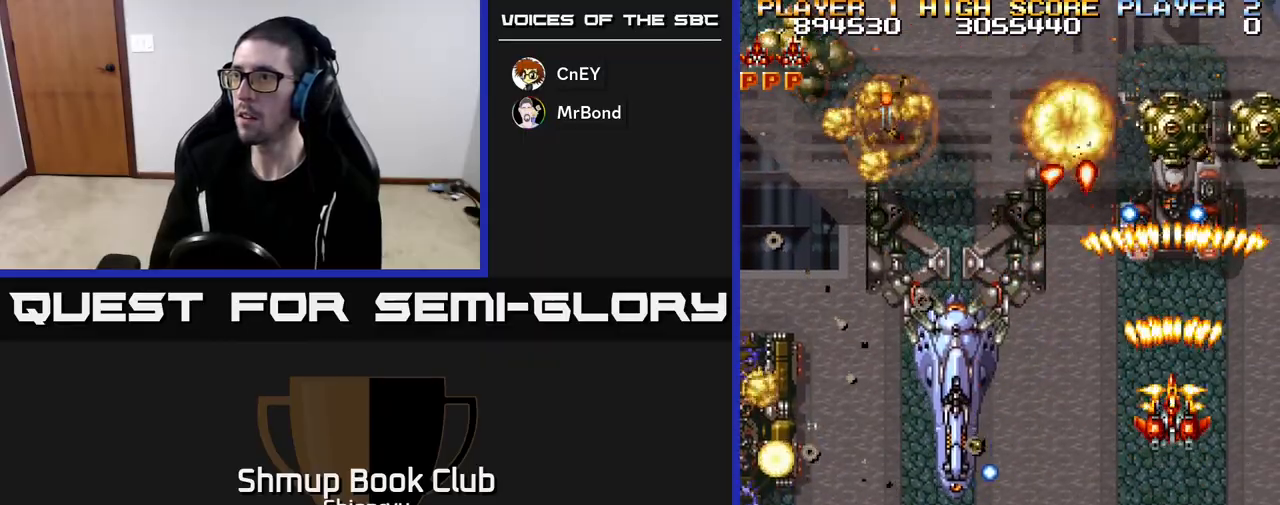
{"buttons": ["R2", "DPAD_DOWN"], "left_stick": "center", "events": [[83, "DPAD_DOWN", "down"]]}
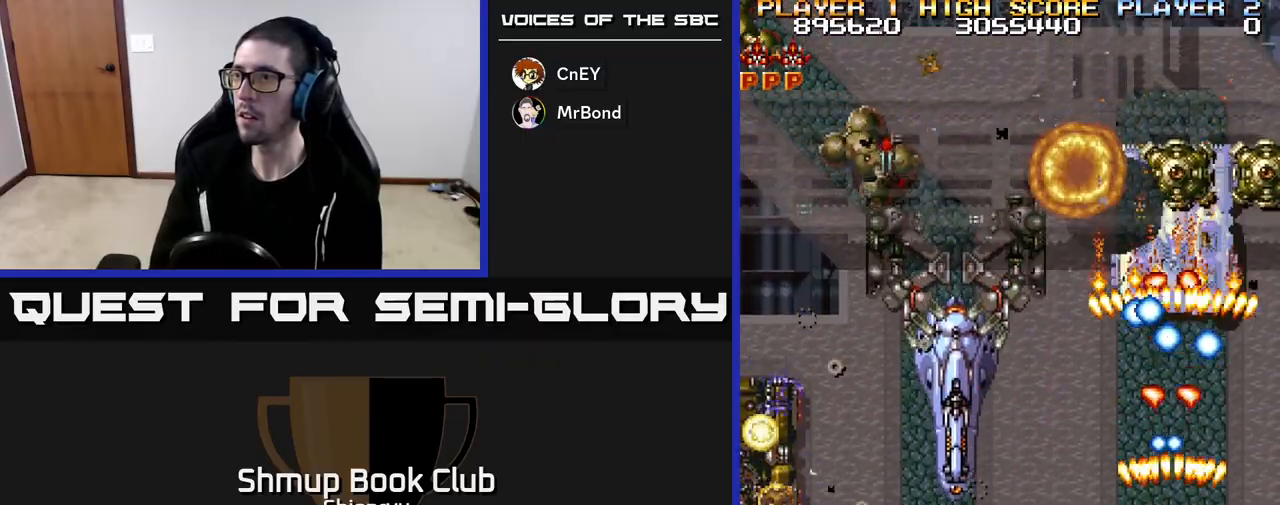
{"buttons": ["R2", "DPAD_UP", "DPAD_LEFT"], "left_stick": "center", "events": [[50, "DPAD_LEFT", "down"], [100, "DPAD_DOWN", "up"], [167, "DPAD_UP", "down"], [367, "DPAD_LEFT", "up"], [467, "DPAD_LEFT", "down"]]}
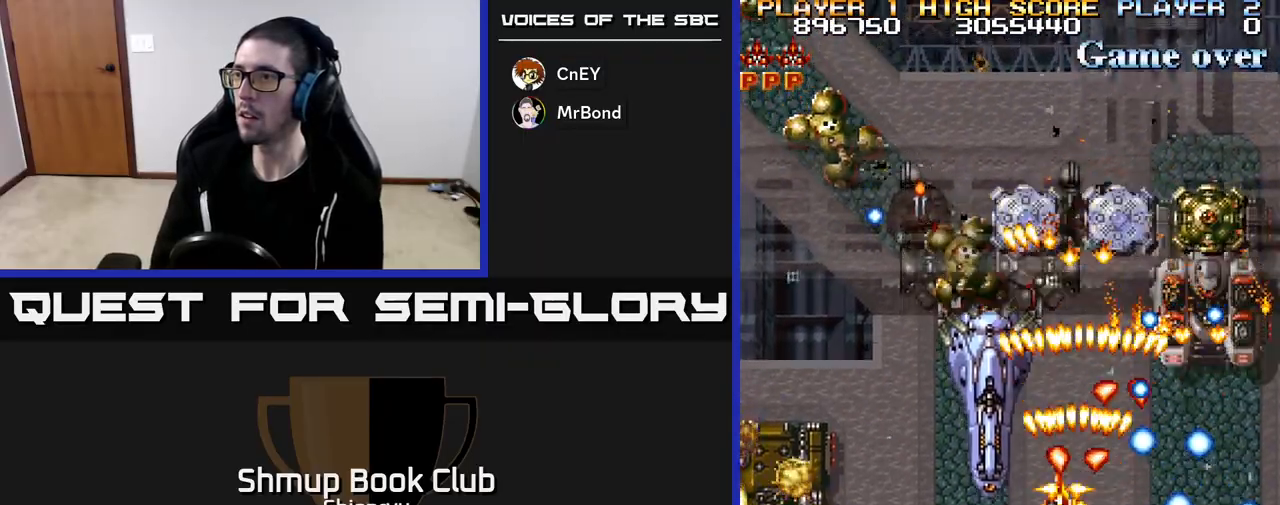
{"buttons": ["R2", "DPAD_LEFT"], "left_stick": "center", "events": [[183, "DPAD_UP", "up"], [267, "DPAD_DOWN", "down"], [450, "DPAD_DOWN", "up"]]}
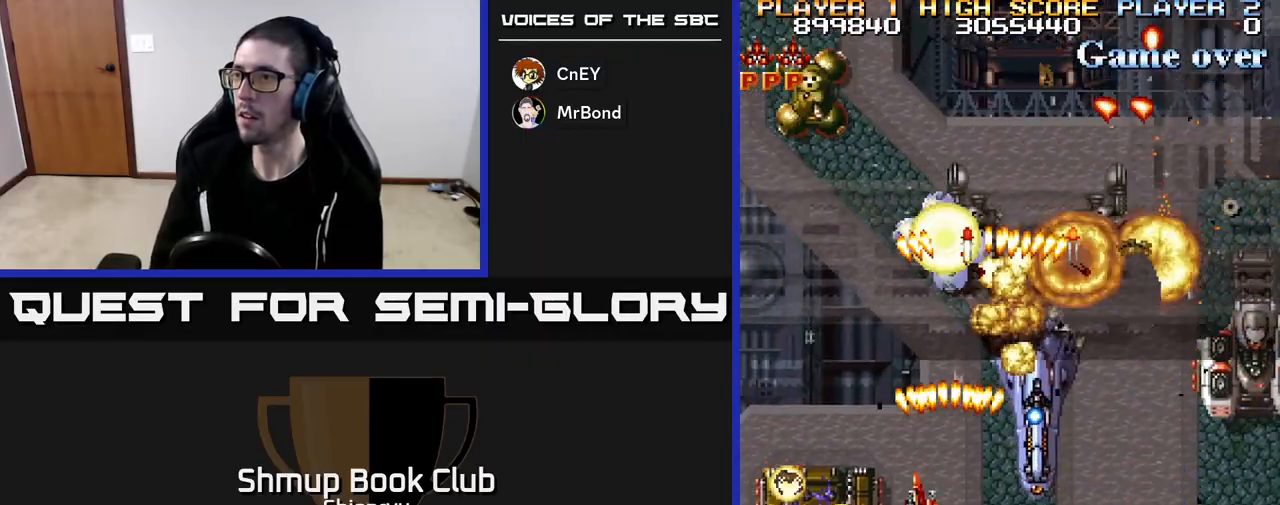
{"buttons": ["R2", "DPAD_DOWN", "DPAD_RIGHT"], "left_stick": "center", "events": [[17, "DPAD_UP", "down"], [67, "DPAD_LEFT", "up"], [83, "DPAD_RIGHT", "down"], [100, "DPAD_UP", "up"], [400, "DPAD_DOWN", "down"]]}
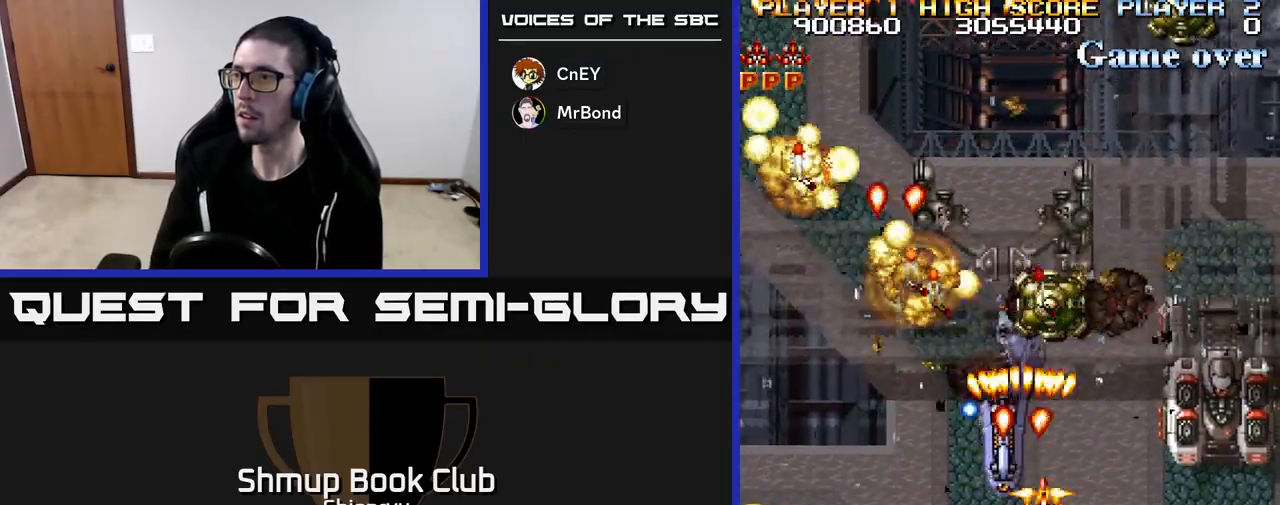
{"buttons": ["R2"], "left_stick": "center", "events": [[50, "DPAD_DOWN", "up"], [367, "DPAD_UP", "down"], [400, "DPAD_RIGHT", "up"], [483, "DPAD_UP", "up"]]}
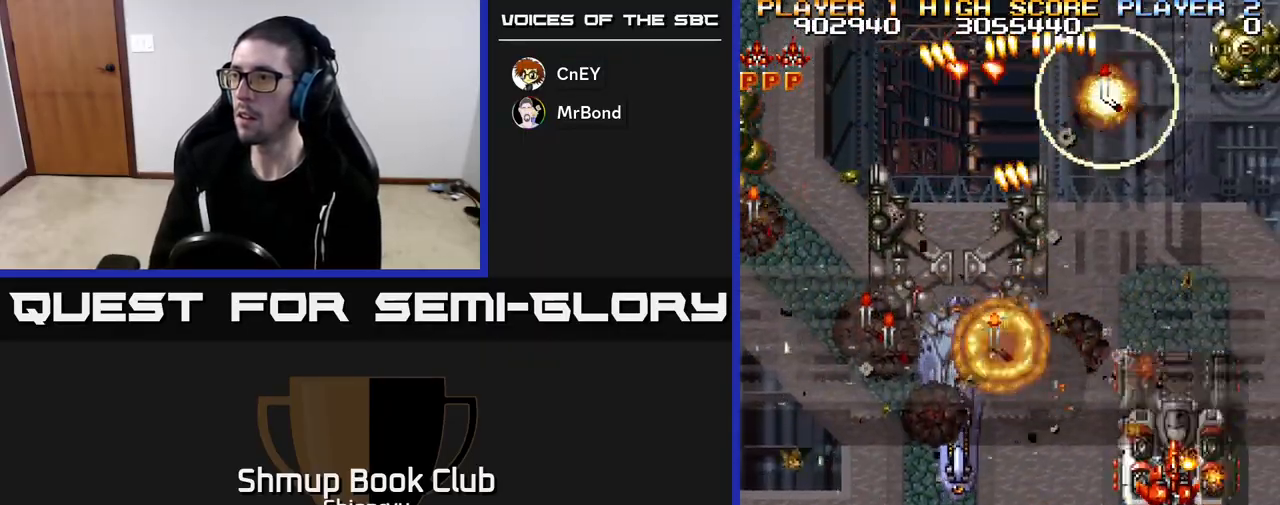
{"buttons": ["R2"], "left_stick": "center", "events": [[217, "DPAD_DOWN", "down"], [300, "DPAD_DOWN", "up"]]}
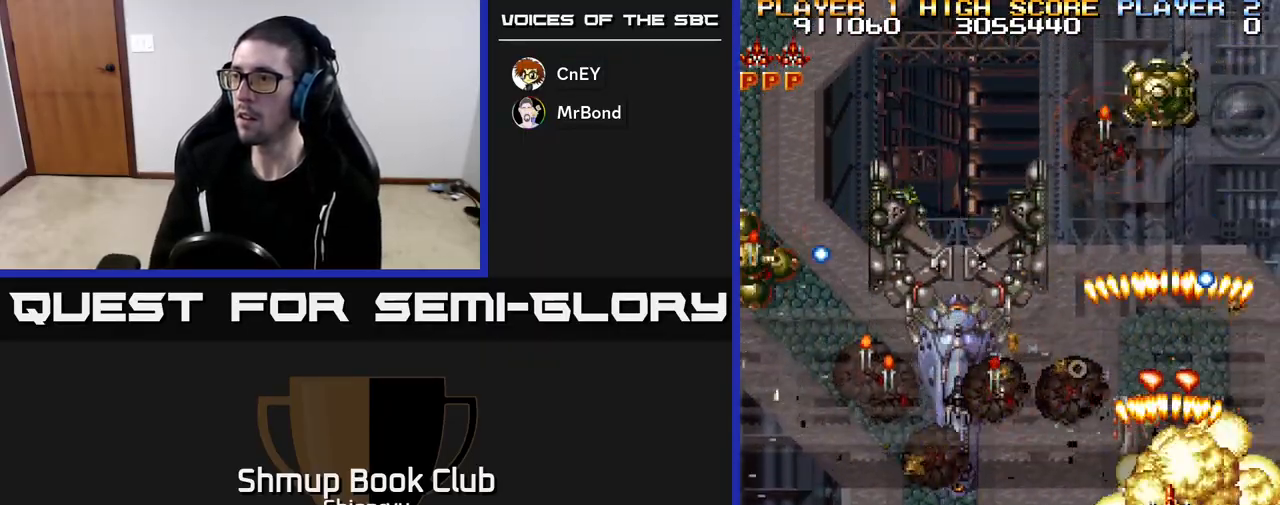
{"buttons": ["R2", "DPAD_LEFT"], "left_stick": "center", "events": [[33, "DPAD_DOWN", "down"], [117, "DPAD_DOWN", "up"], [217, "DPAD_DOWN", "down"], [250, "DPAD_LEFT", "down"], [317, "DPAD_DOWN", "up"]]}
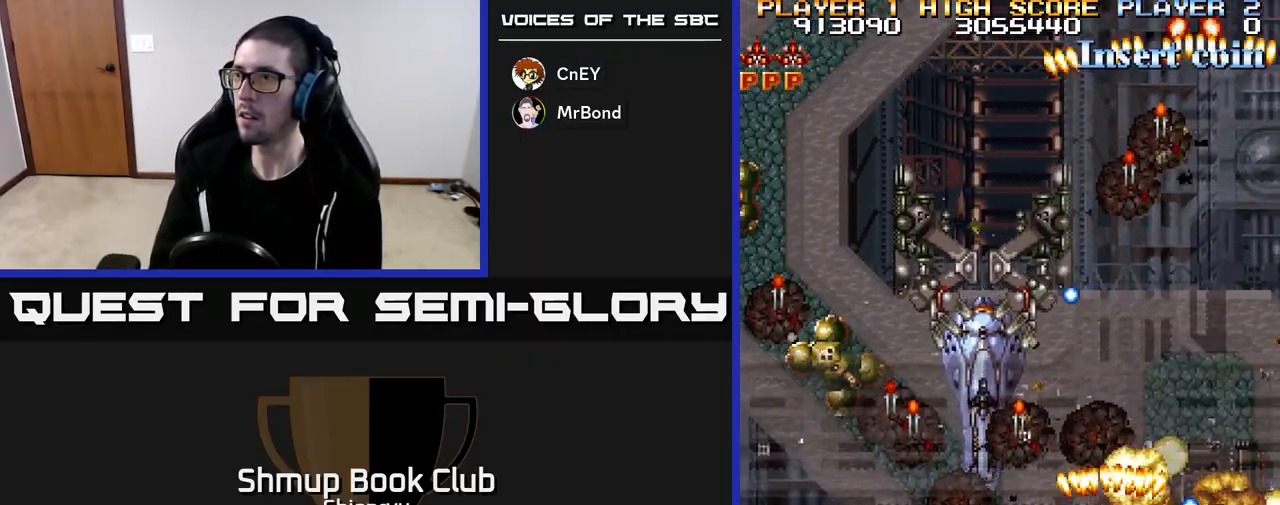
{"buttons": ["DPAD_UP"], "left_stick": "center", "events": [[367, "A", "down"], [367, "R2", "up"], [417, "DPAD_UP", "down"], [433, "DPAD_LEFT", "up"], [450, "A", "up"]]}
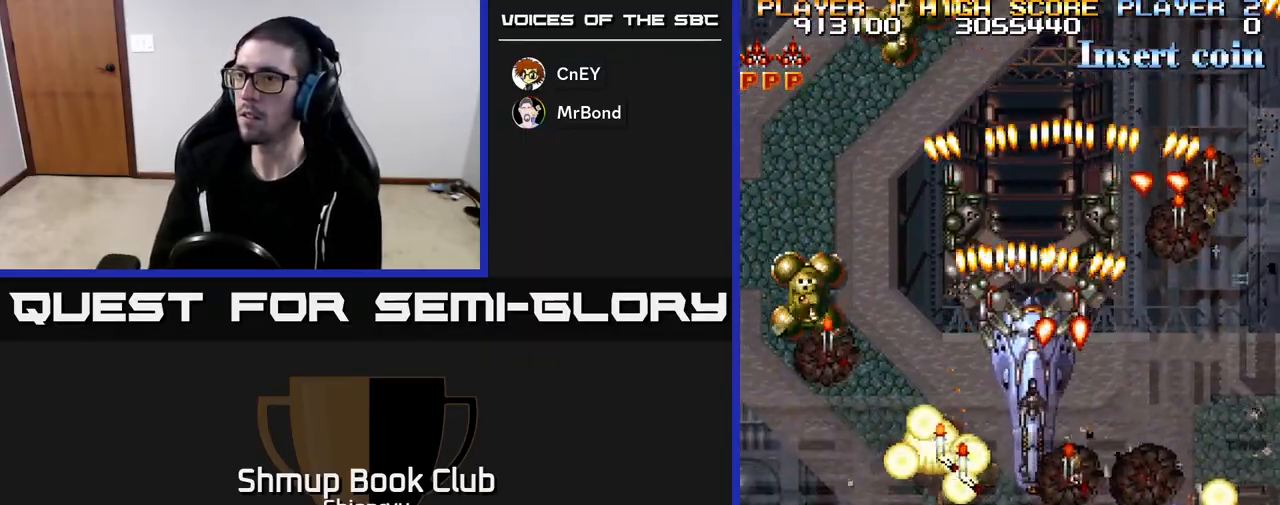
{"buttons": ["A", "R2", "DPAD_UP", "DPAD_LEFT"], "left_stick": "center", "events": [[17, "A", "down"], [33, "DPAD_LEFT", "down"], [100, "DPAD_UP", "up"], [117, "A", "up"], [167, "A", "down"], [267, "A", "up"], [333, "A", "down"], [350, "DPAD_UP", "down"], [417, "A", "up"], [483, "R2", "down"], [500, "A", "down"]]}
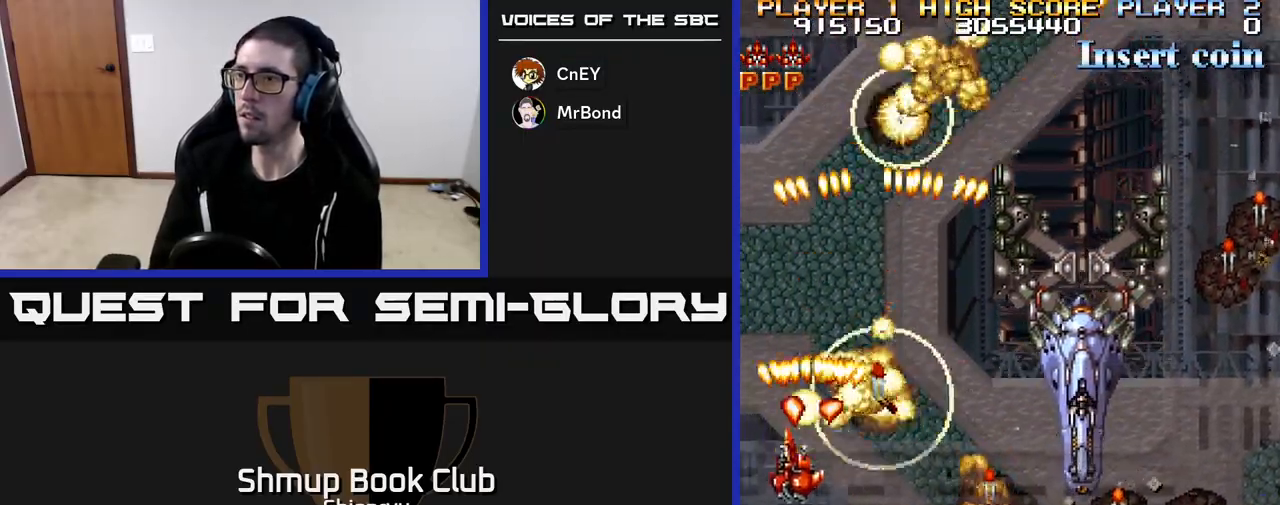
{"buttons": ["DPAD_DOWN", "DPAD_RIGHT"], "left_stick": "center"}
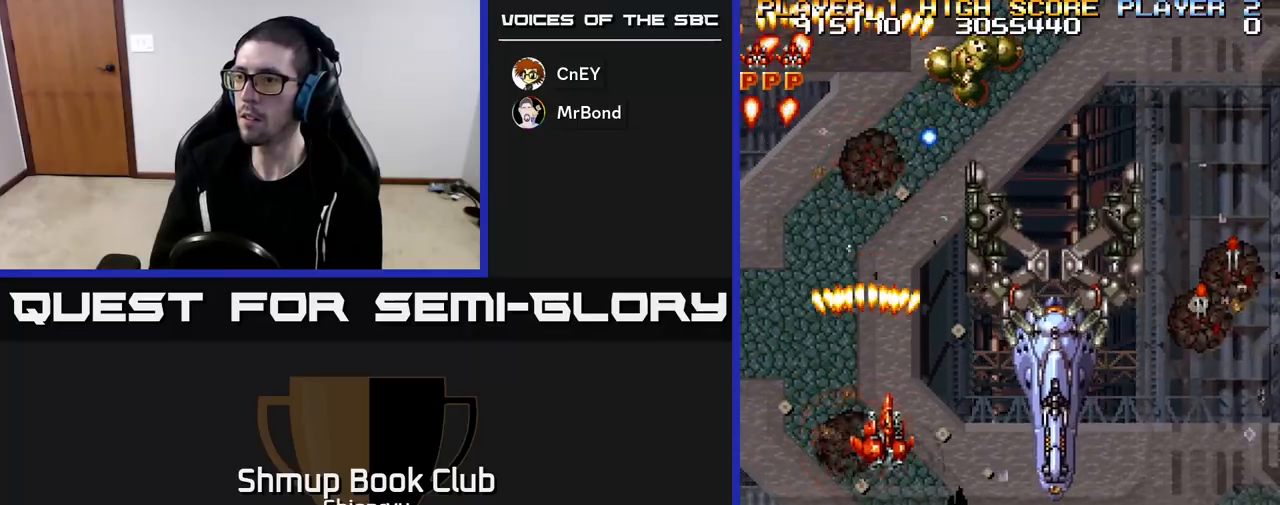
{"buttons": ["A", "R2", "DPAD_DOWN", "DPAD_RIGHT"], "left_stick": "center", "events": [[17, "A", "down"], [17, "R2", "down"], [117, "DPAD_RIGHT", "up"], [133, "A", "up"], [133, "R2", "up"], [233, "R2", "down"], [283, "DPAD_RIGHT", "down"], [300, "A", "down"], [367, "A", "up"], [367, "R2", "up"], [433, "A", "down"], [450, "R2", "down"]]}
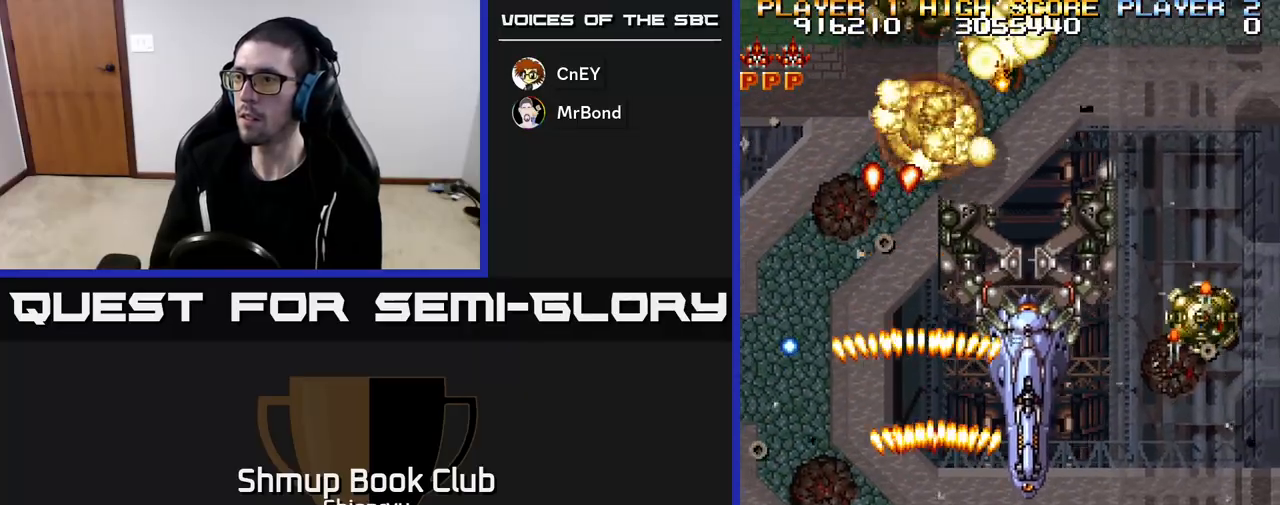
{"buttons": ["A", "DPAD_RIGHT"], "left_stick": "center", "events": [[33, "A", "up"], [33, "R2", "up"], [67, "DPAD_DOWN", "up"], [133, "A", "down"], [217, "A", "up"], [317, "A", "down"], [400, "A", "up"], [500, "A", "down"]]}
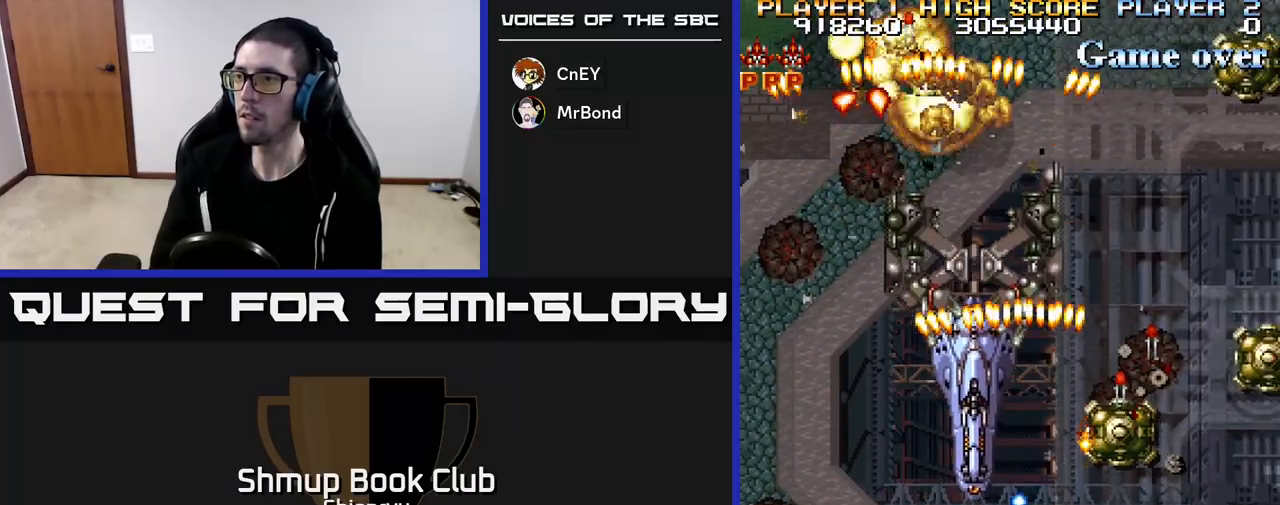
{"buttons": ["DPAD_LEFT"], "left_stick": "center", "events": [[83, "A", "up"], [167, "A", "down"], [267, "A", "up"], [267, "DPAD_RIGHT", "up"], [317, "DPAD_LEFT", "down"], [350, "A", "down"], [383, "R2", "down"], [433, "A", "up"], [467, "R2", "up"]]}
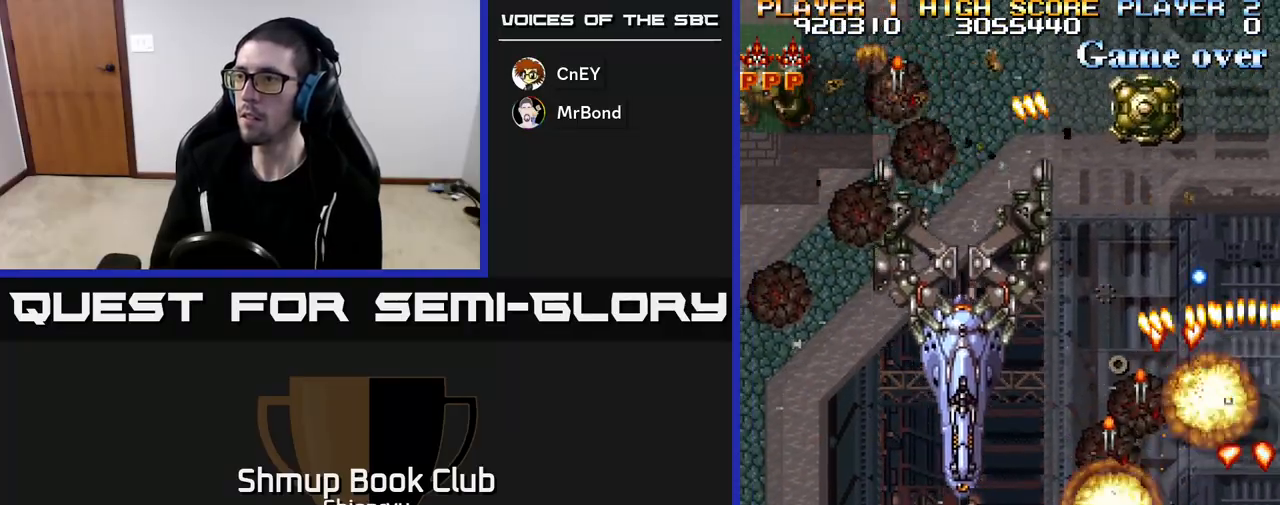
{"buttons": ["R2", "DPAD_UP", "DPAD_RIGHT"], "left_stick": "center", "events": [[33, "A", "down"], [50, "DPAD_UP", "down"], [50, "R2", "down"], [117, "DPAD_LEFT", "up"], [133, "A", "up"], [150, "R2", "up"], [183, "DPAD_RIGHT", "down"], [217, "R2", "down"], [233, "DPAD_RIGHT", "up"], [317, "DPAD_LEFT", "down"], [433, "DPAD_LEFT", "up"], [467, "DPAD_RIGHT", "down"]]}
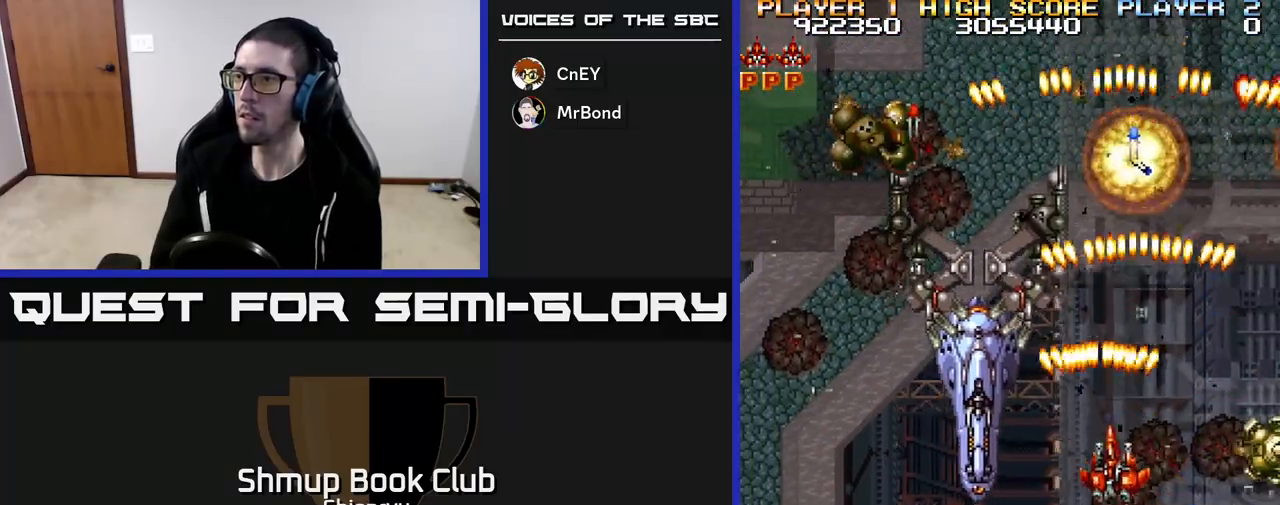
{"buttons": ["R2", "DPAD_RIGHT"], "left_stick": "center", "events": [[83, "DPAD_UP", "up"], [117, "R2", "up"], [150, "DPAD_DOWN", "down"], [183, "DPAD_RIGHT", "up"], [183, "R2", "down"], [200, "DPAD_RIGHT", "down"], [483, "DPAD_DOWN", "up"]]}
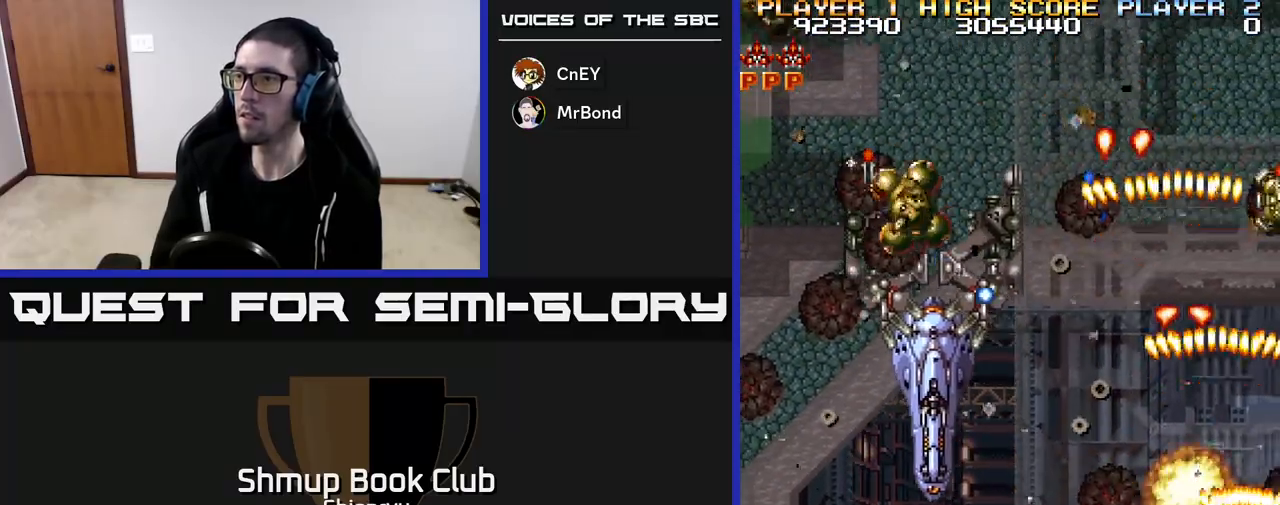
{"buttons": ["R2", "DPAD_LEFT"], "left_stick": "center", "events": [[50, "DPAD_RIGHT", "up"], [50, "DPAD_UP", "down"], [100, "DPAD_LEFT", "down"], [233, "DPAD_LEFT", "up"], [267, "DPAD_RIGHT", "down"], [333, "DPAD_RIGHT", "up"], [417, "DPAD_LEFT", "down"], [450, "DPAD_UP", "up"]]}
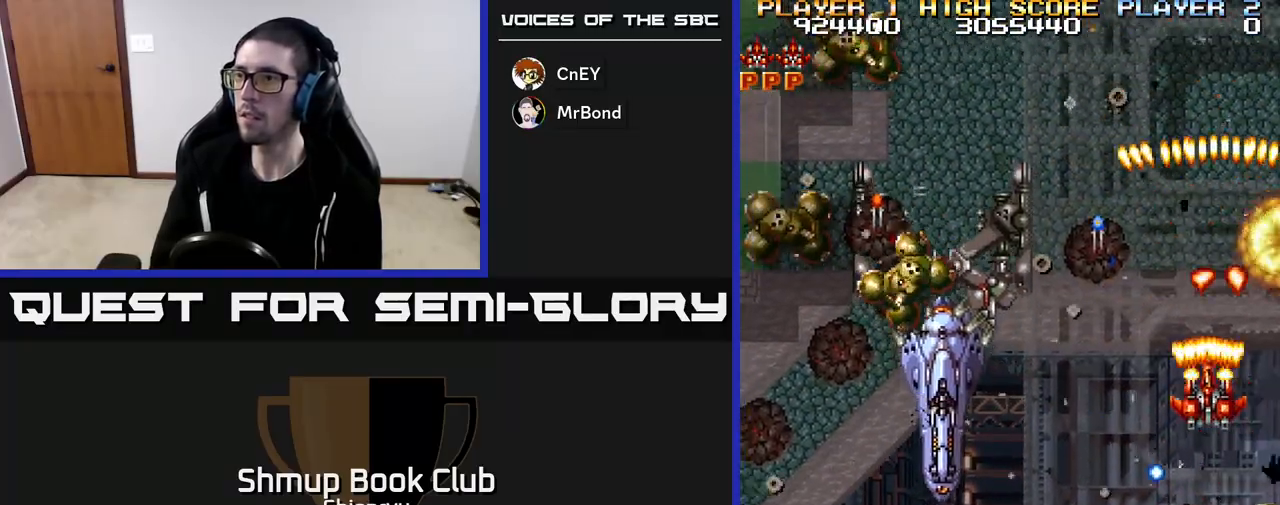
{"buttons": ["R2", "DPAD_DOWN", "DPAD_RIGHT"], "left_stick": "center", "events": [[67, "DPAD_DOWN", "down"], [67, "R2", "up"], [217, "R2", "down"], [433, "DPAD_LEFT", "up"], [450, "DPAD_RIGHT", "down"]]}
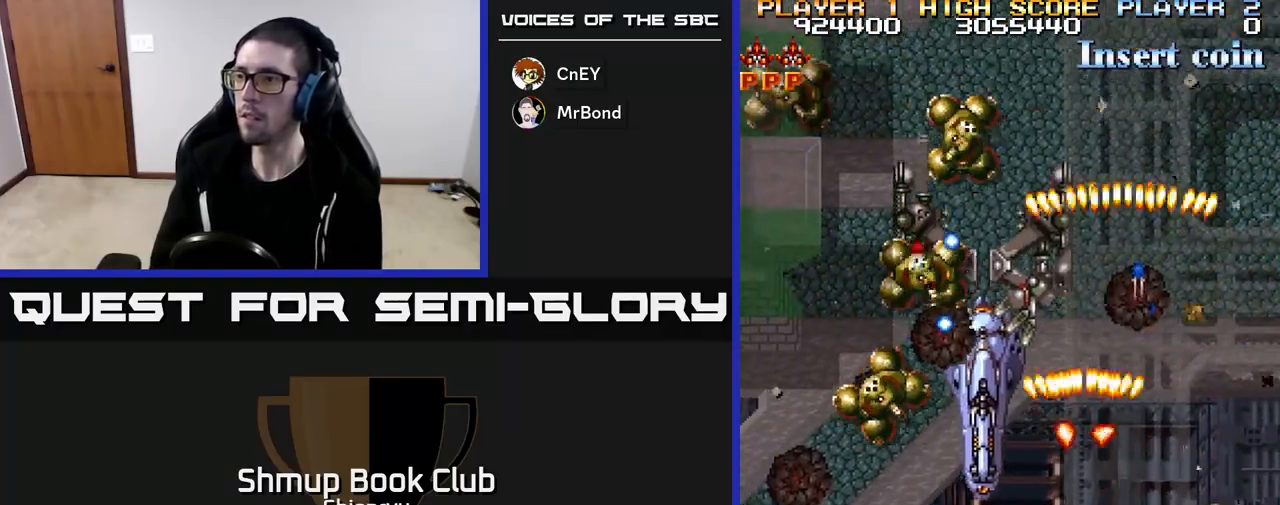
{"buttons": ["A", "DPAD_LEFT"], "left_stick": "center", "events": [[233, "DPAD_RIGHT", "up"], [283, "A", "down"], [283, "DPAD_LEFT", "down"], [333, "DPAD_DOWN", "up"], [333, "R2", "up"], [367, "A", "up"], [450, "A", "down"]]}
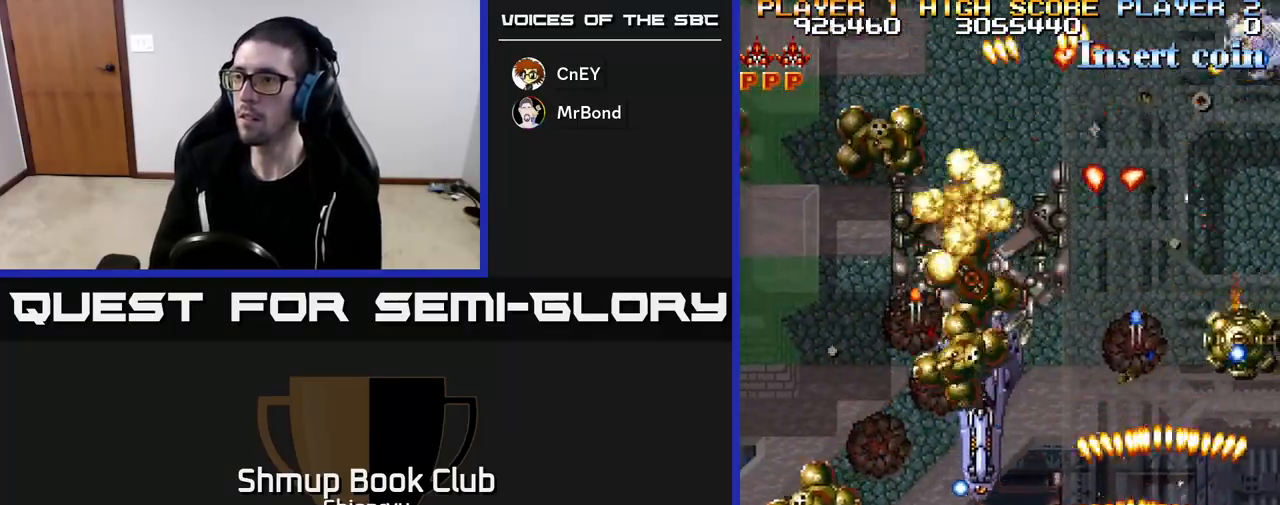
{"buttons": ["A", "R2", "DPAD_LEFT"], "left_stick": "center", "events": [[50, "A", "up"], [117, "A", "down"], [200, "A", "up"], [300, "A", "down"], [383, "A", "up"], [483, "A", "down"], [500, "R2", "down"]]}
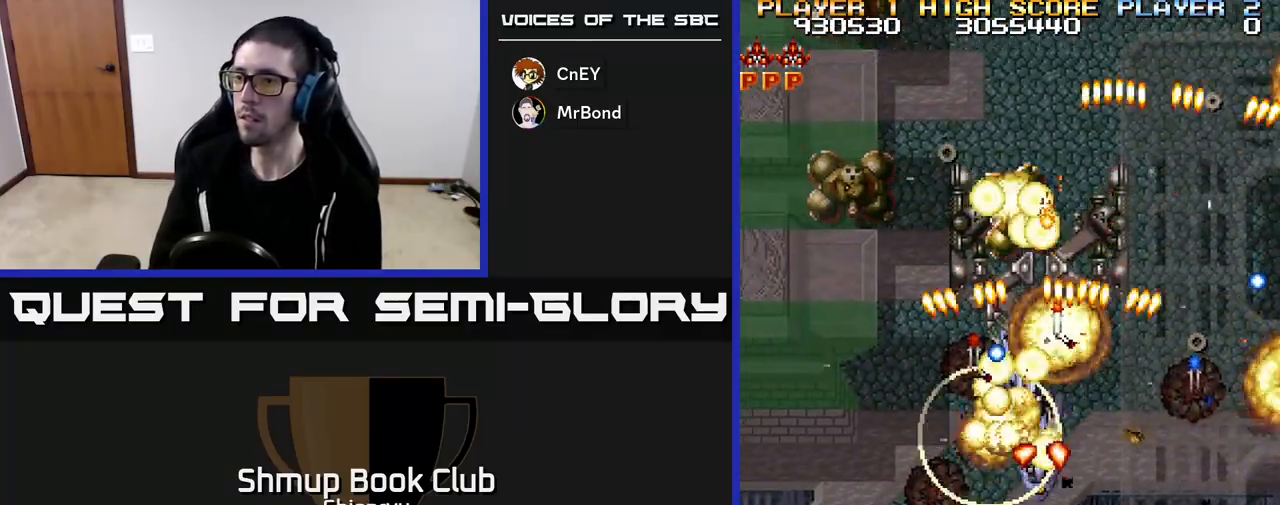
{"buttons": ["A", "R2", "DPAD_DOWN", "DPAD_RIGHT"], "left_stick": "center", "events": [[67, "A", "up"], [67, "R2", "up"], [133, "A", "down"], [167, "R2", "down"], [217, "A", "up"], [217, "R2", "up"], [283, "R2", "down"], [300, "A", "down"], [333, "DPAD_DOWN", "down"], [333, "DPAD_LEFT", "up"], [383, "A", "up"], [400, "DPAD_RIGHT", "down"], [400, "R2", "up"], [467, "A", "down"], [467, "R2", "down"]]}
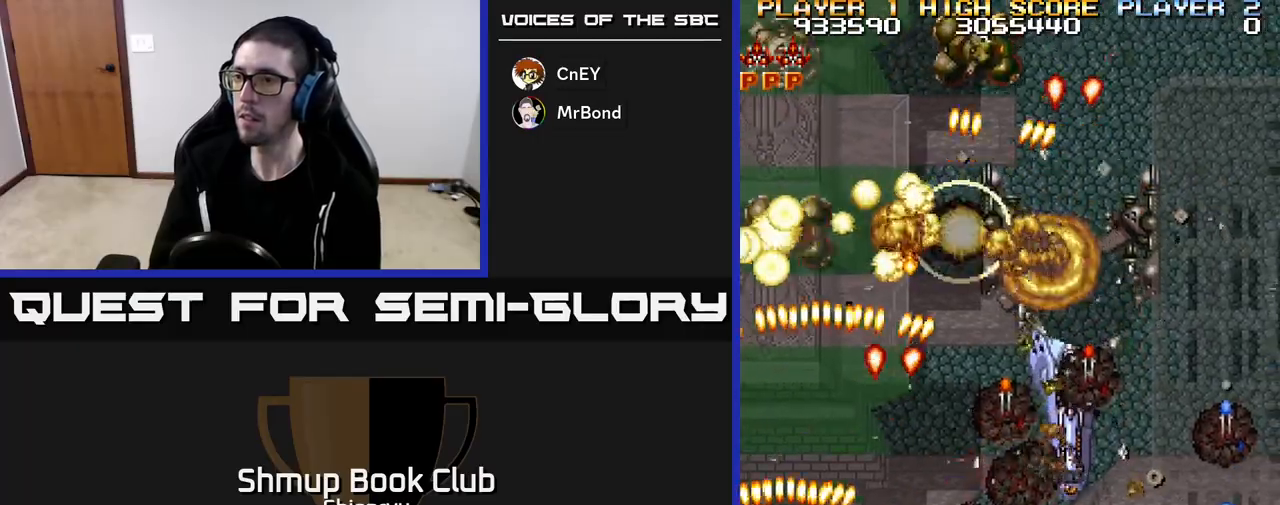
{"buttons": ["A", "R2", "DPAD_UP", "DPAD_RIGHT"], "left_stick": "center"}
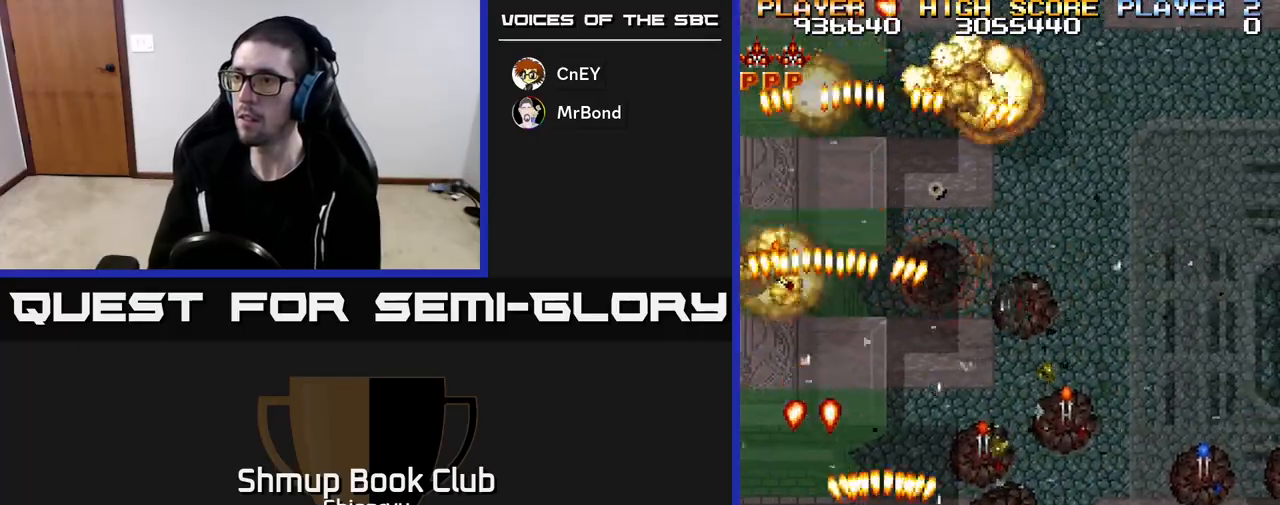
{"buttons": ["DPAD_RIGHT"], "left_stick": "center", "events": [[83, "A", "up"], [100, "R2", "up"], [117, "DPAD_RIGHT", "up"], [150, "A", "down"], [167, "R2", "down"], [267, "A", "up"], [267, "R2", "up"], [300, "DPAD_RIGHT", "down"], [333, "A", "down"], [333, "R2", "down"], [400, "DPAD_UP", "up"], [433, "A", "up"], [450, "R2", "up"]]}